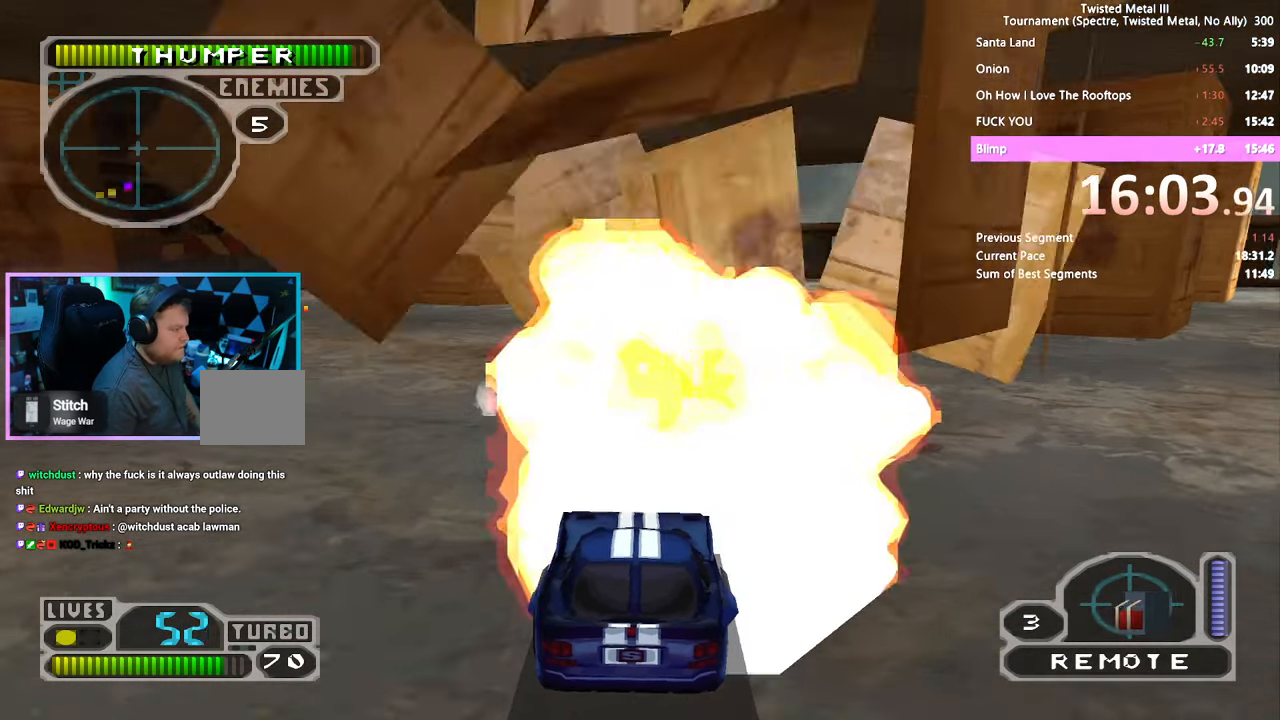
Gameplay with a controller (PlayStation layout); each line is a JSON object with the inputs held at the frame after it. "events" lists button and stick changes between this image and that frame as [ms after this image, input, new state], when the widget could be followed in between. Not read: L3 R3.
{"buttons": ["SQUARE", "R2", "DPAD_RIGHT"], "left_stick": "center", "right_stick": "center", "events": [[50, "DPAD_RIGHT", "up"], [100, "SQUARE", "down"], [117, "DPAD_RIGHT", "down"], [300, "DPAD_RIGHT", "up"], [400, "DPAD_RIGHT", "down"]]}
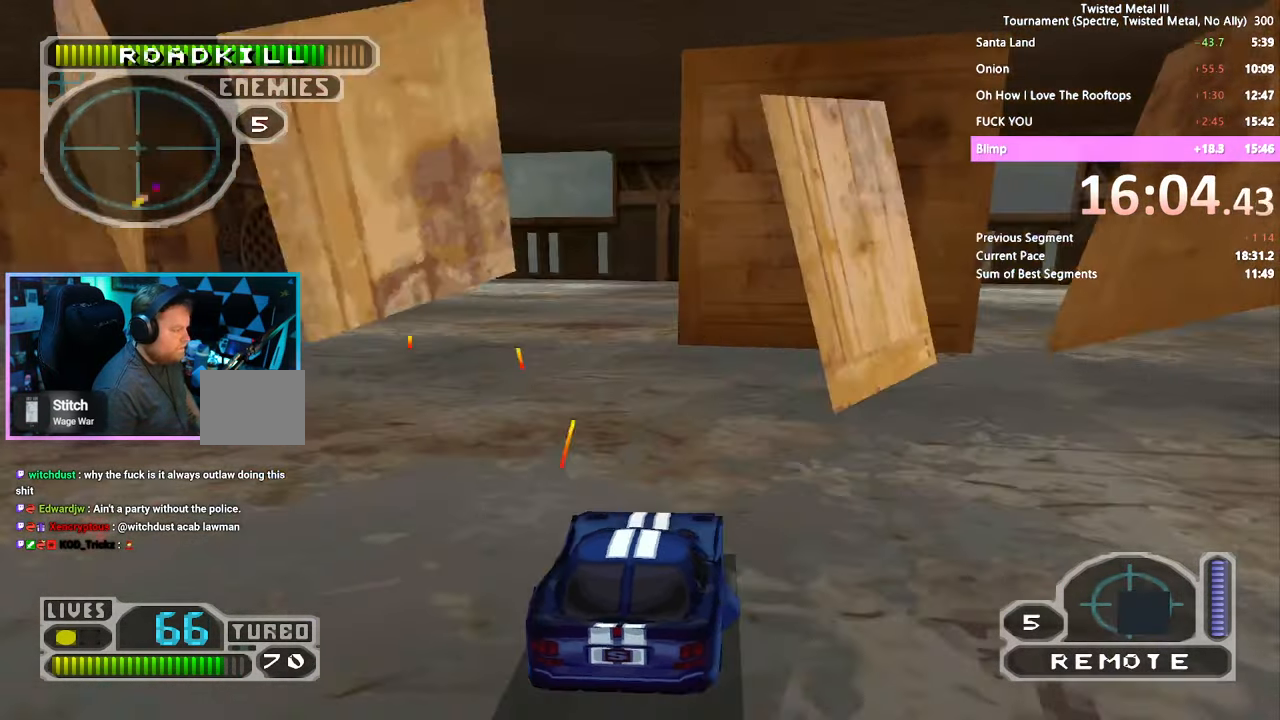
{"buttons": ["SQUARE", "R2", "DPAD_RIGHT"], "left_stick": "center", "right_stick": "center", "events": [[50, "DPAD_RIGHT", "up"], [467, "DPAD_RIGHT", "down"]]}
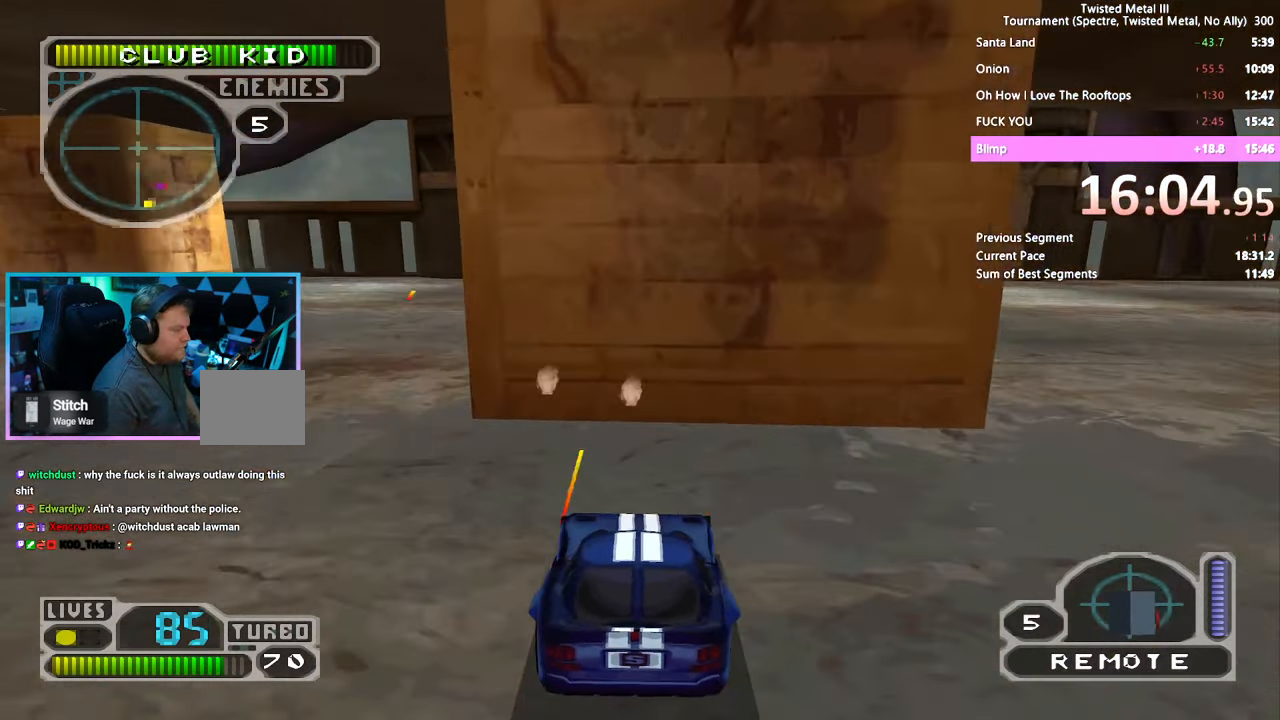
{"buttons": ["SQUARE", "R2"], "left_stick": "center", "right_stick": "center", "events": [[67, "DPAD_RIGHT", "up"]]}
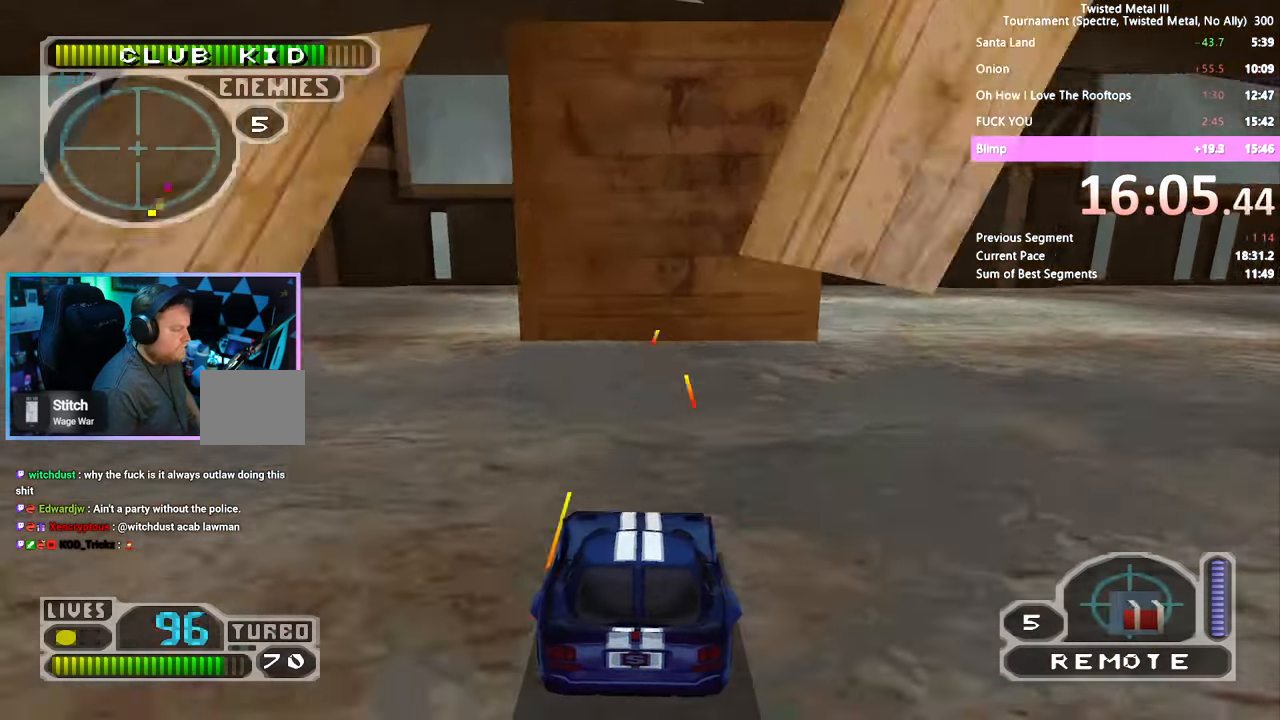
{"buttons": ["CROSS", "SQUARE", "R2", "DPAD_RIGHT"], "left_stick": "center", "right_stick": "center", "events": [[350, "DPAD_RIGHT", "down"], [367, "CROSS", "down"]]}
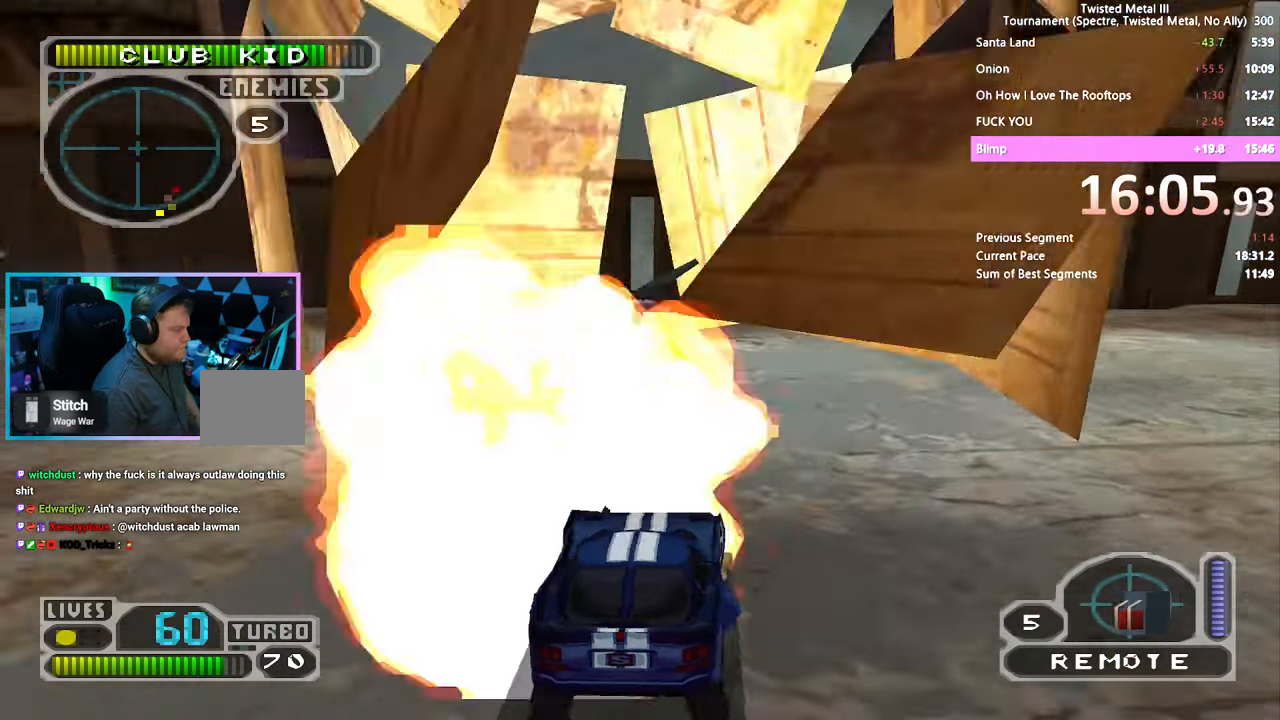
{"buttons": ["SQUARE"], "left_stick": "right", "right_stick": "center", "events": [[133, "left_stick", "right"], [300, "CROSS", "up"], [350, "R2", "up"], [416, "DPAD_RIGHT", "up"]]}
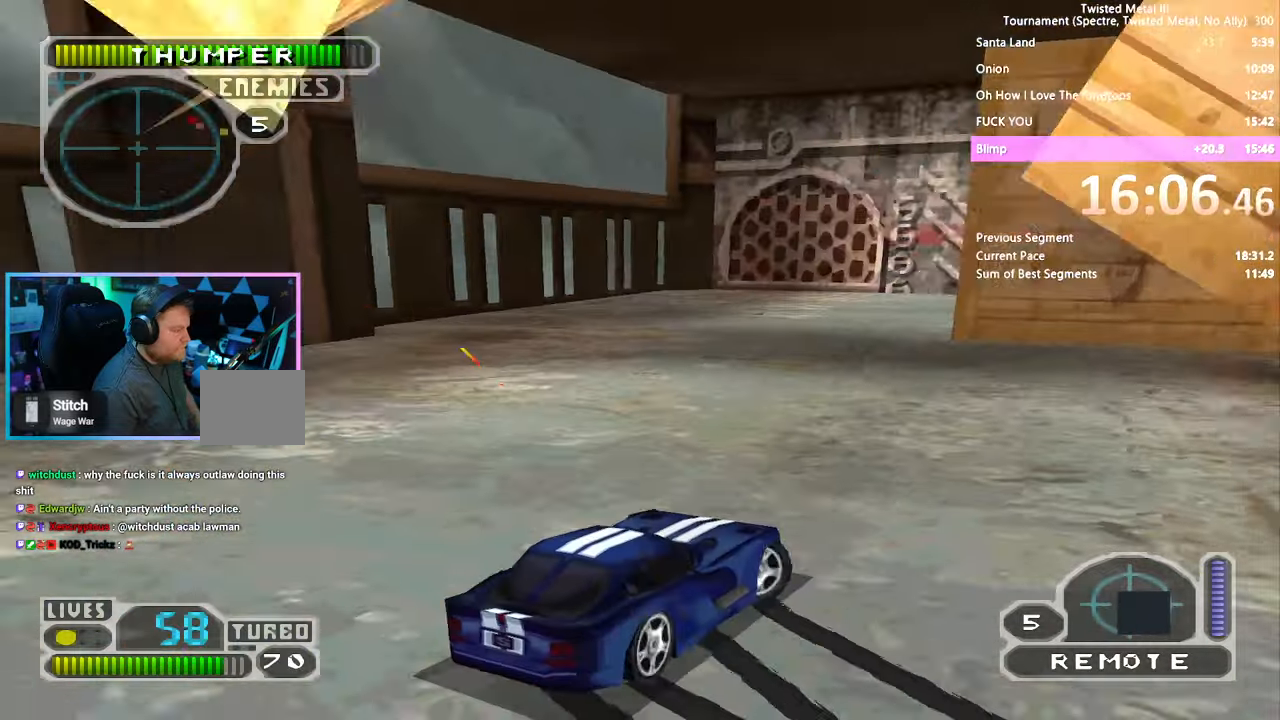
{"buttons": ["SQUARE"], "left_stick": "right", "right_stick": "center", "events": [[116, "DPAD_LEFT", "down"], [450, "DPAD_LEFT", "up"]]}